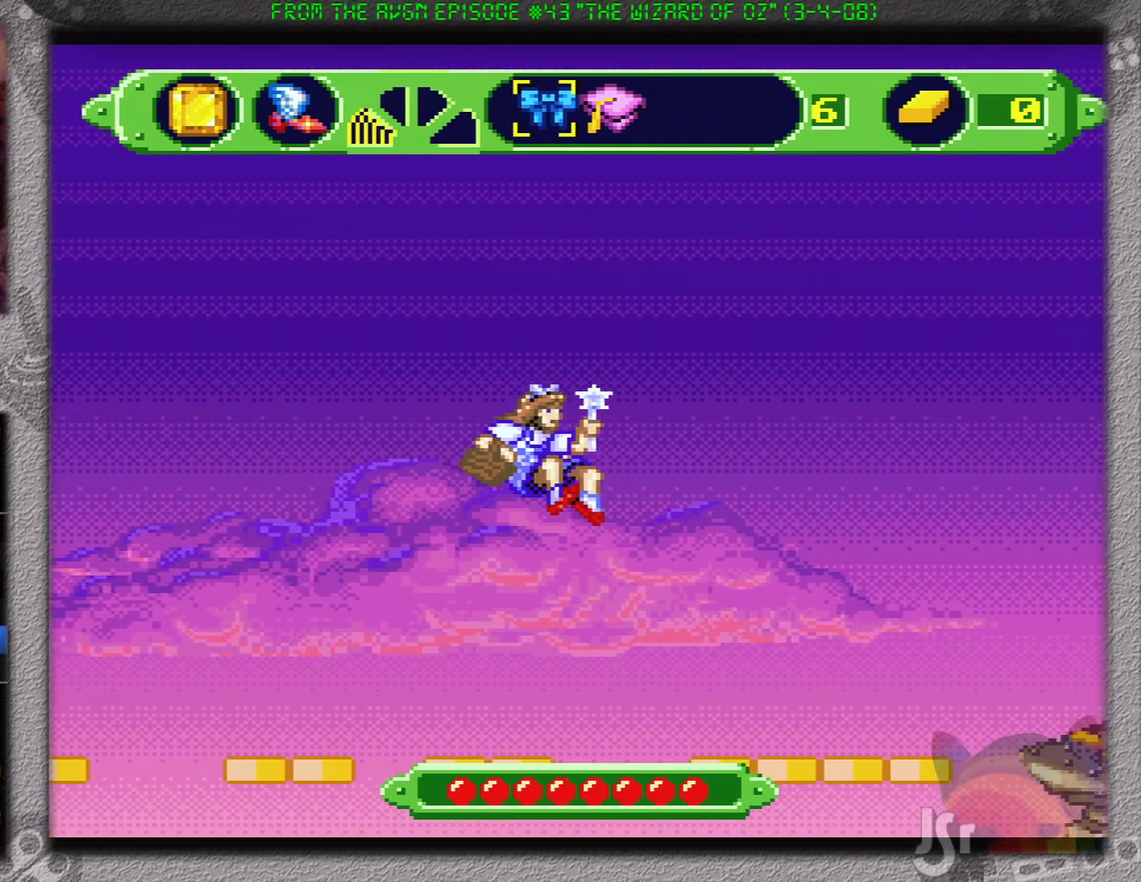
Gameplay with a controller (Nintendo layout); each line is a JSON object with the inputs held at the frame after it. "events" lists button and stick changes between this image and that frame as [ms after this image, input, new state], when the widget could be followed in between. Not read: L3 R3.
{"buttons": ["A"], "events": []}
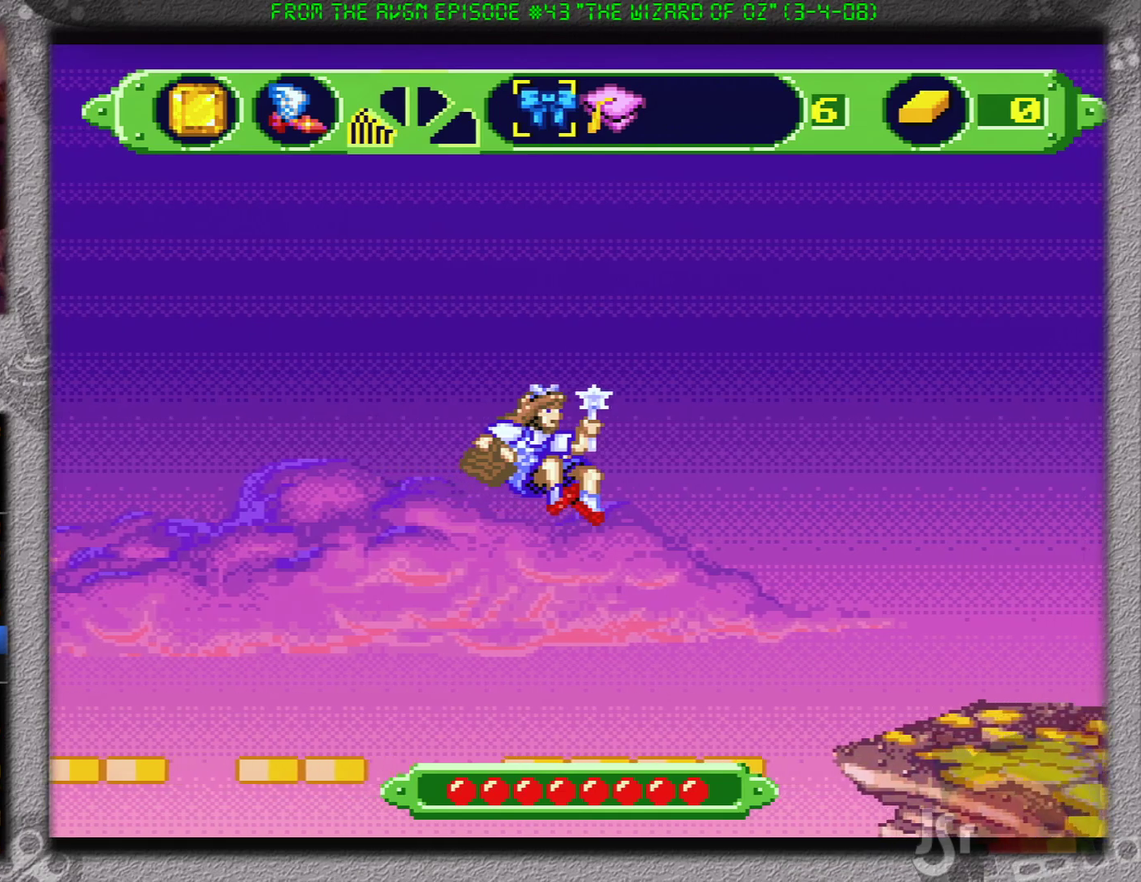
{"buttons": ["A"], "events": []}
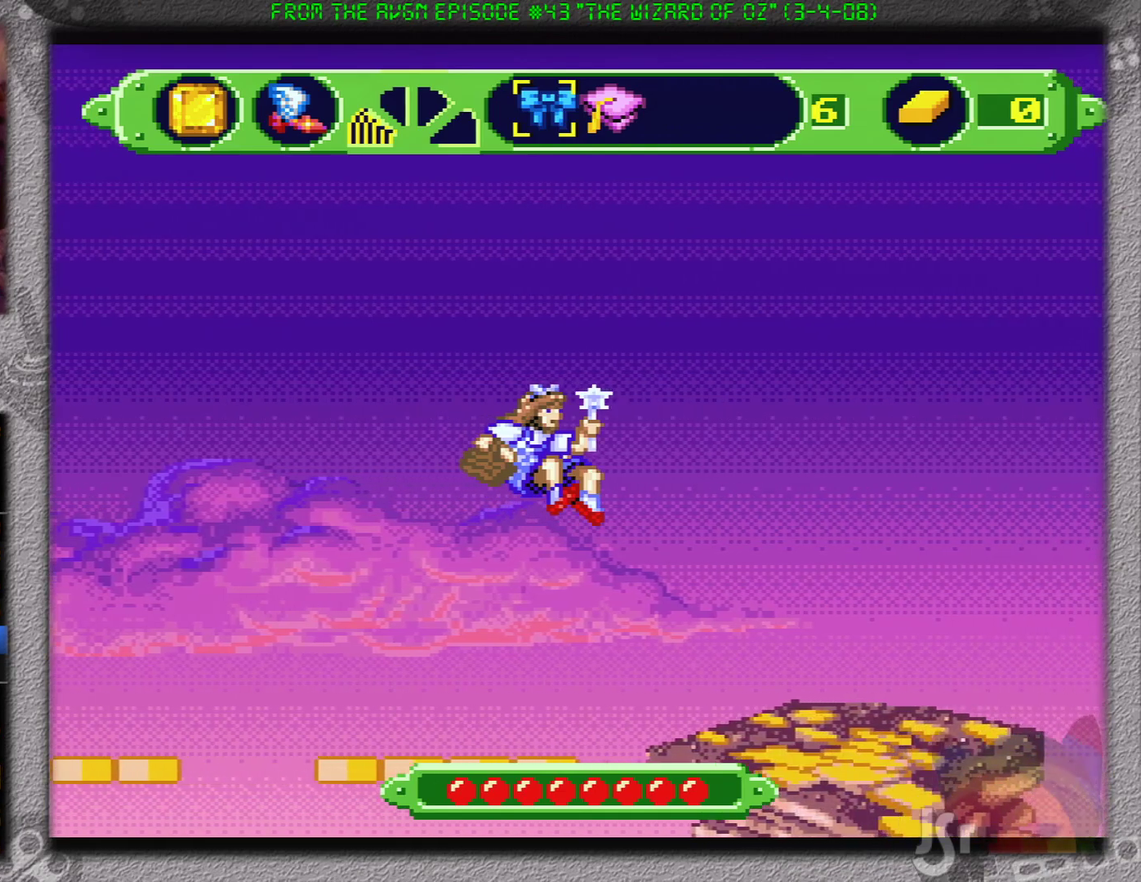
{"buttons": ["A"], "events": []}
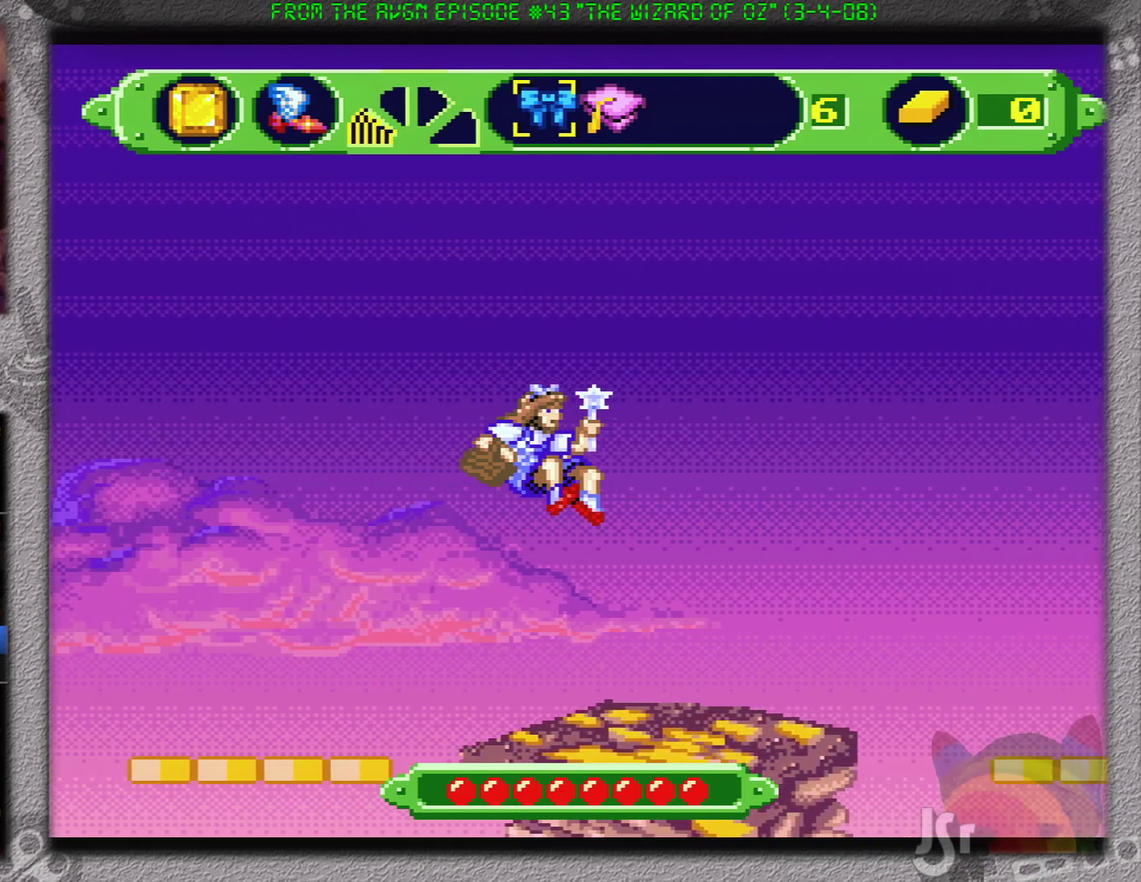
{"buttons": ["DPAD_RIGHT"], "events": [[133, "A", "up"], [317, "DPAD_RIGHT", "down"]]}
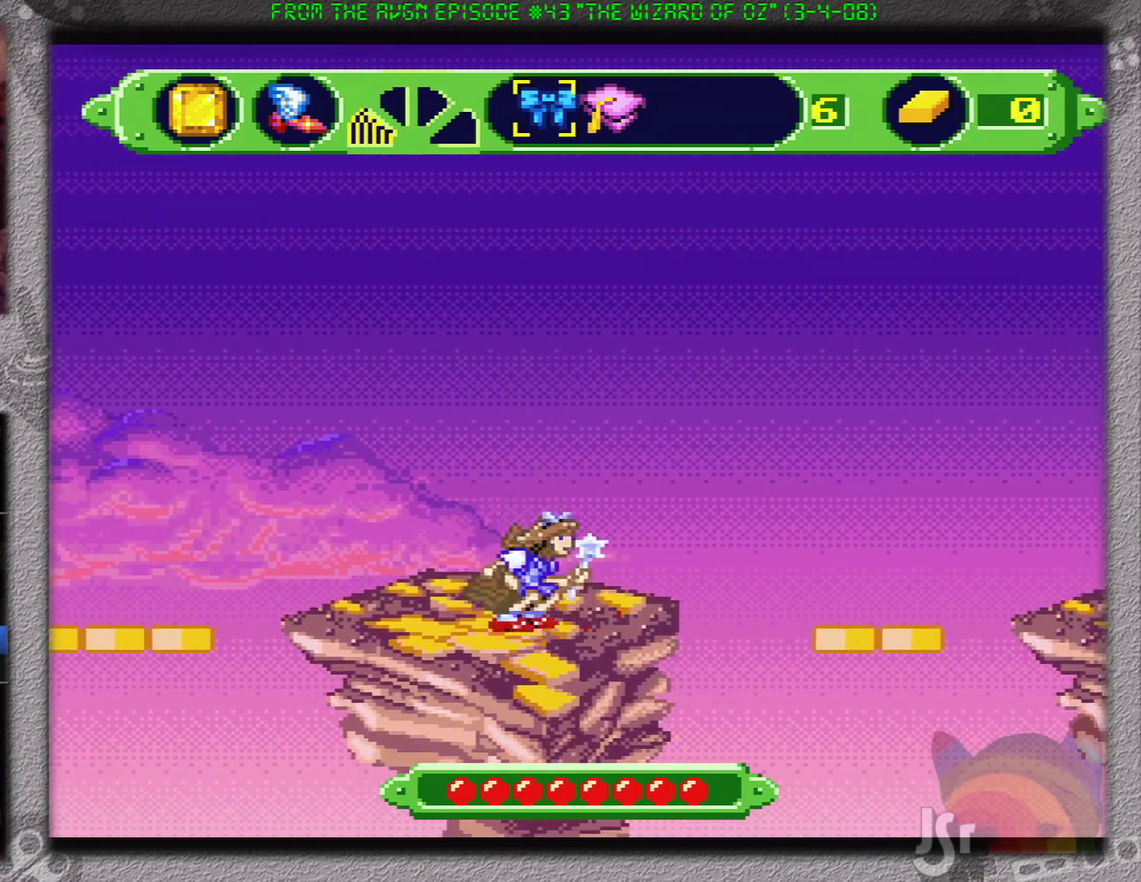
{"buttons": ["A", "DPAD_RIGHT"], "events": [[283, "A", "down"]]}
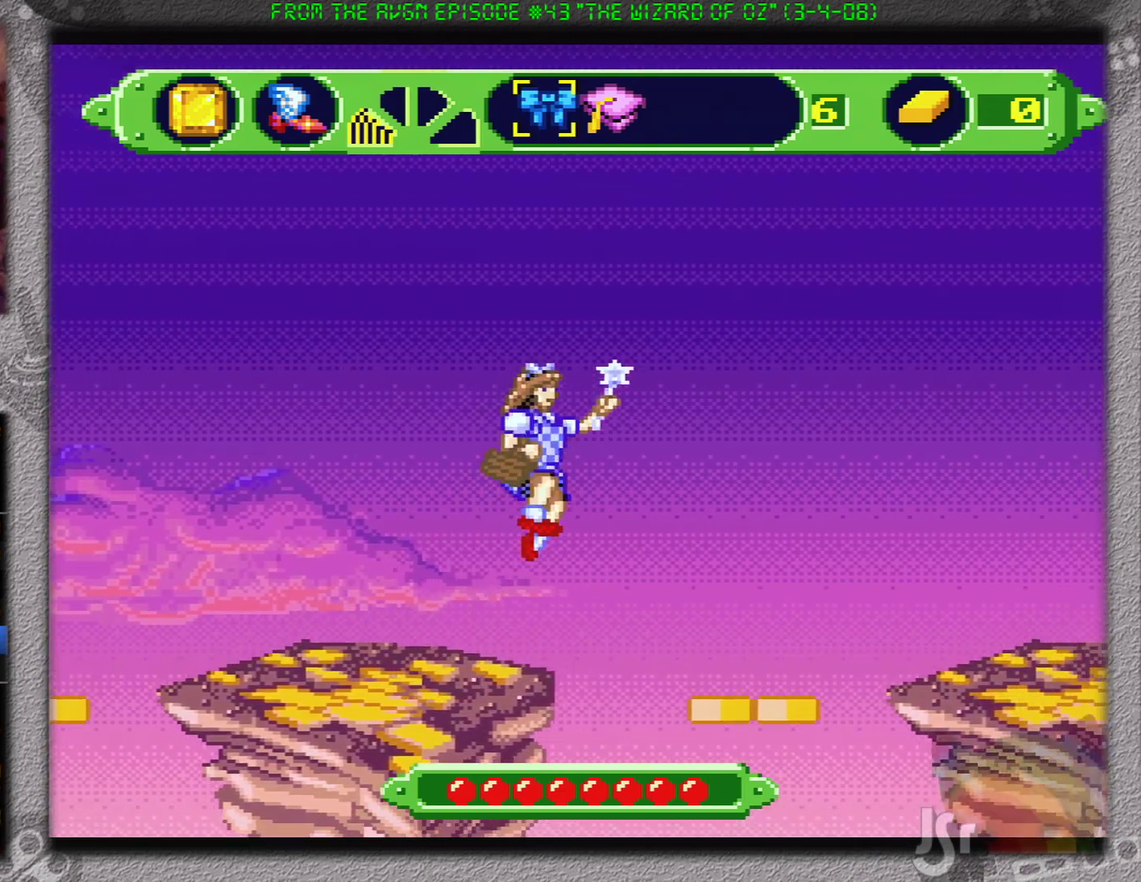
{"buttons": ["A", "DPAD_RIGHT"], "events": []}
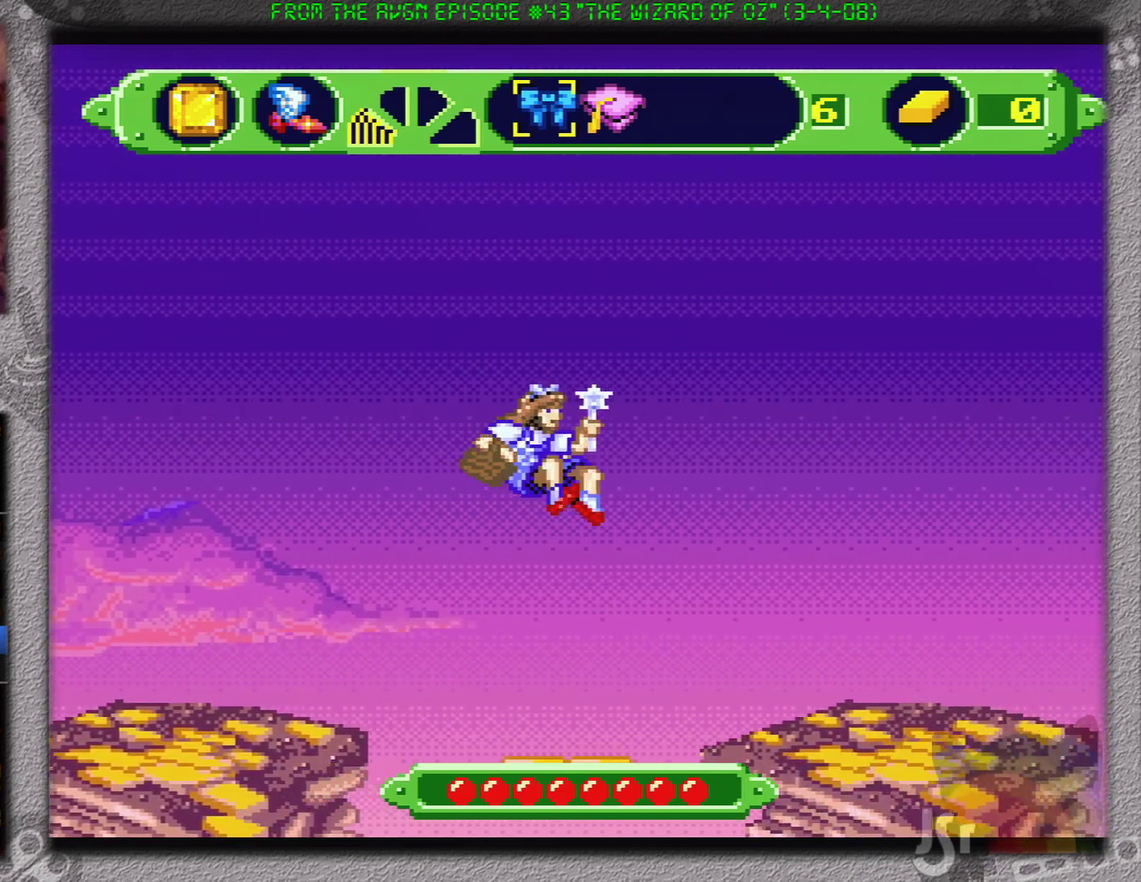
{"buttons": ["A", "DPAD_RIGHT"], "events": []}
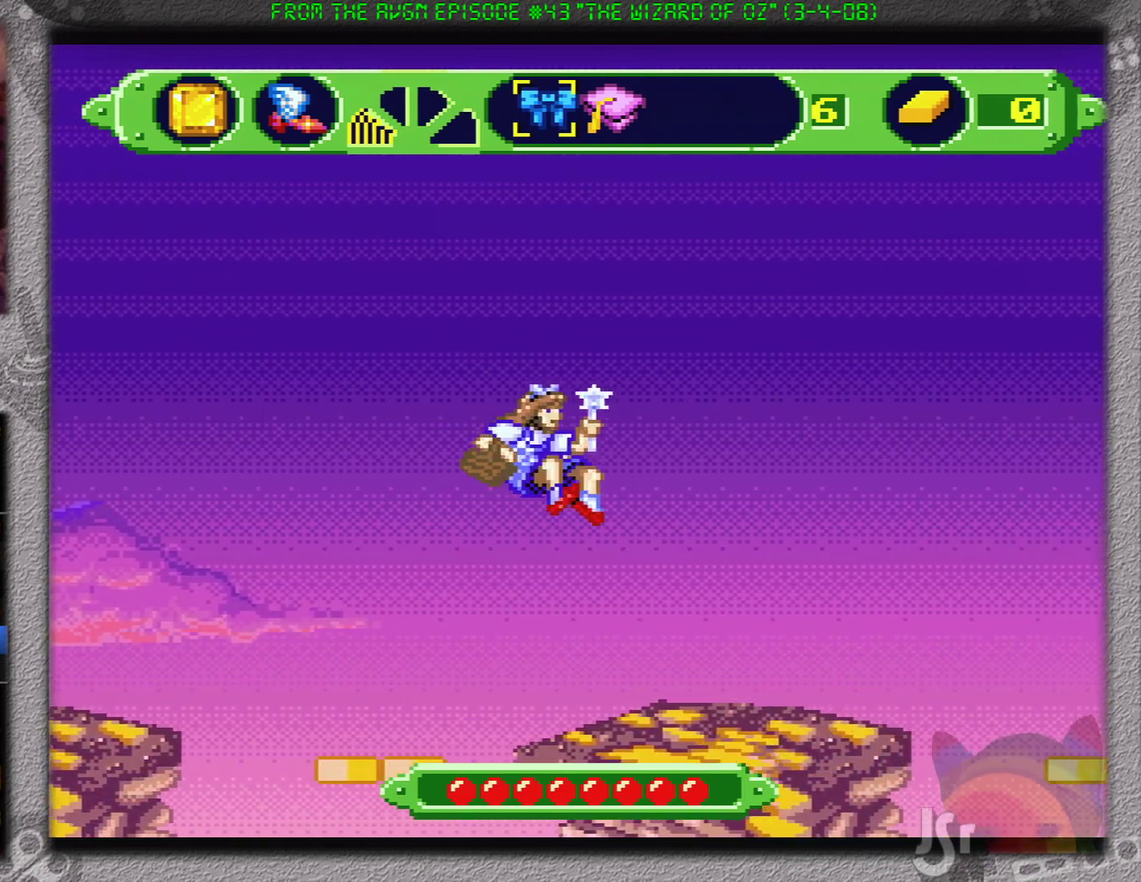
{"buttons": ["A", "DPAD_RIGHT"], "events": []}
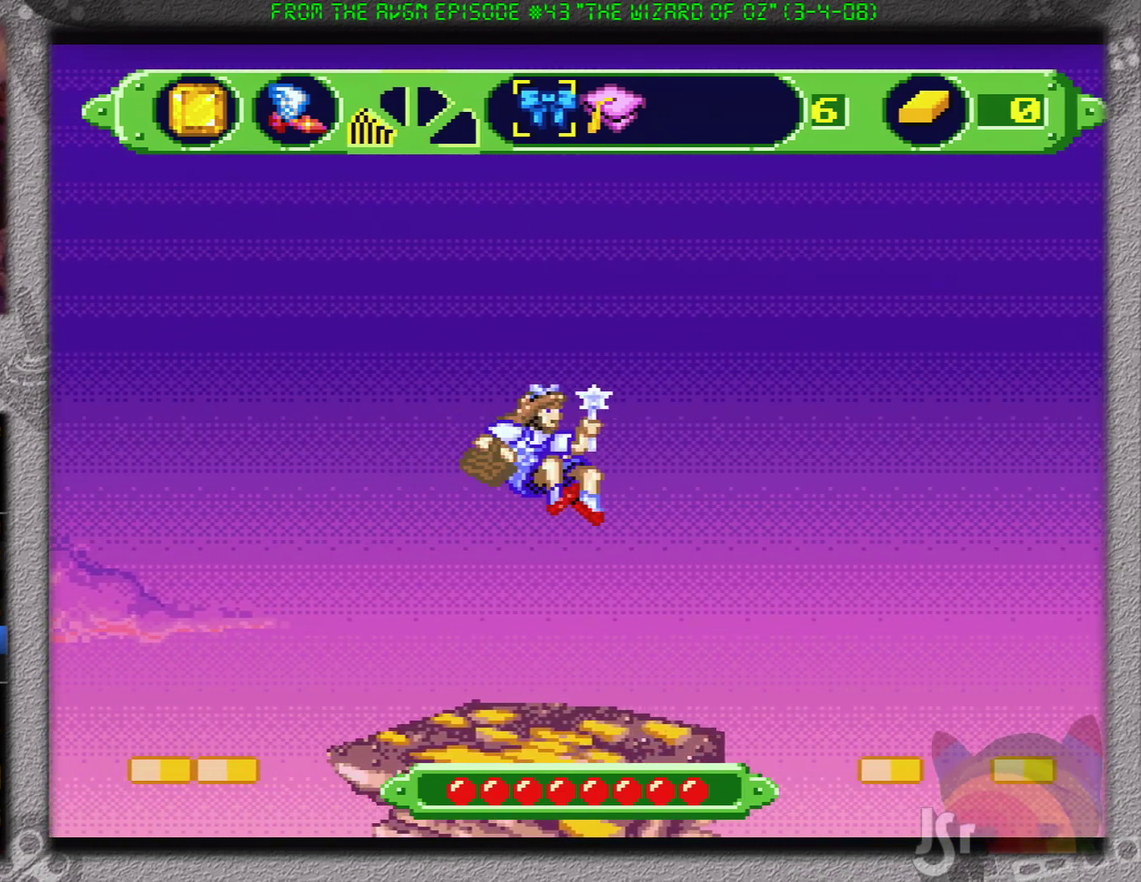
{"buttons": ["A", "DPAD_RIGHT"], "events": []}
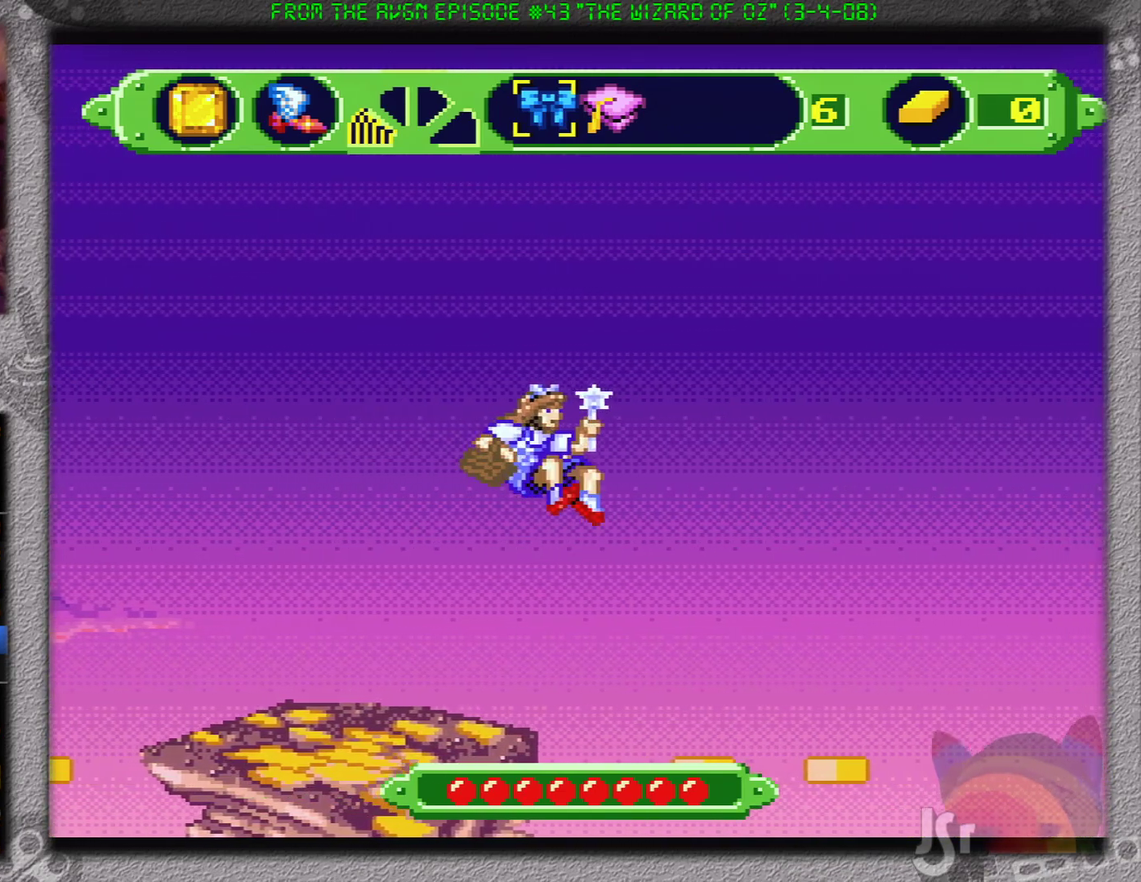
{"buttons": ["DPAD_RIGHT"], "events": [[501, "A", "up"]]}
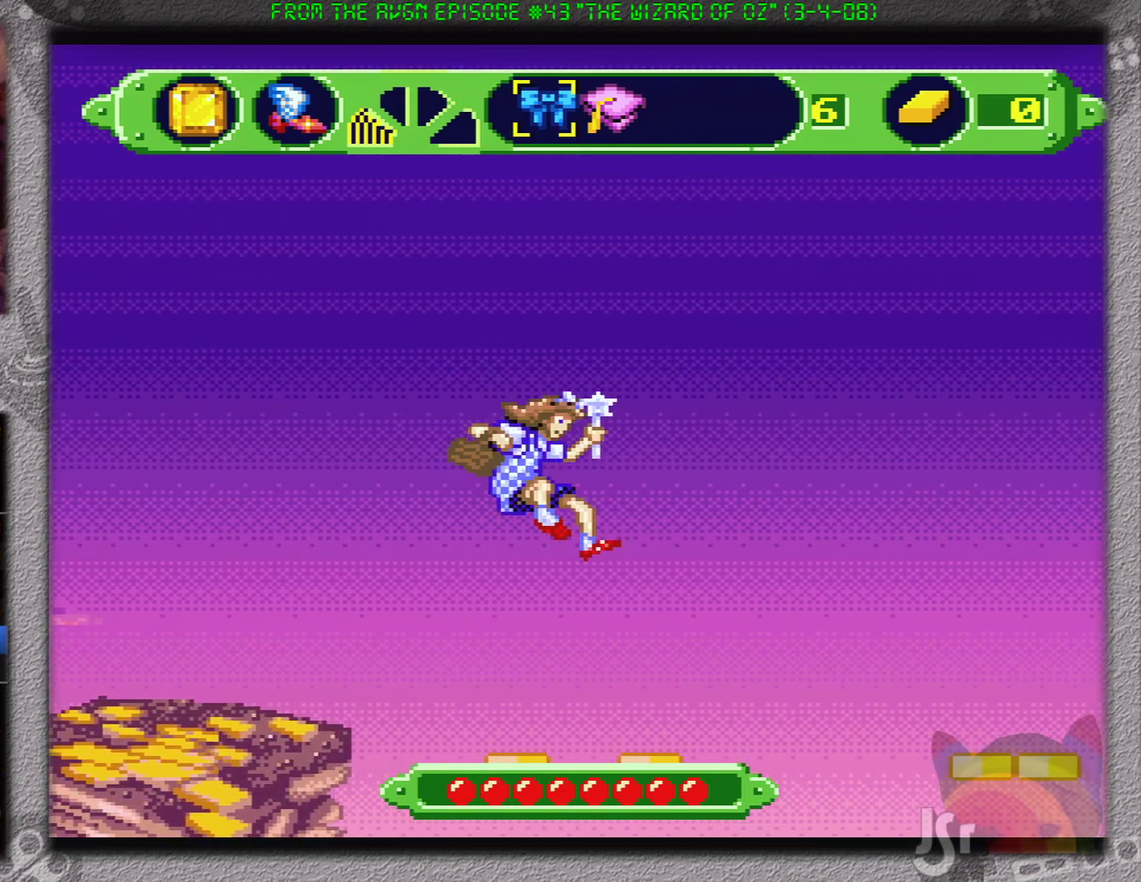
{"buttons": [], "events": [[66, "DPAD_RIGHT", "up"]]}
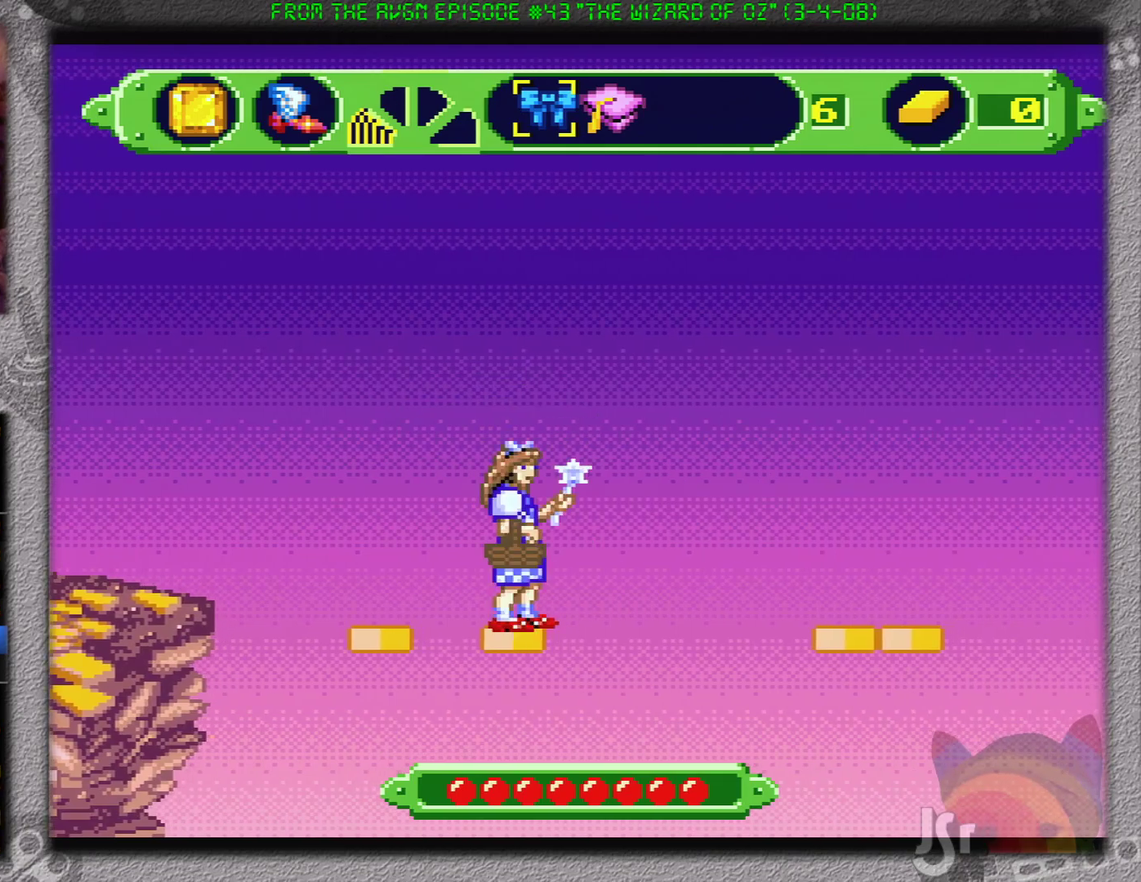
{"buttons": ["A", "DPAD_RIGHT"], "events": [[217, "DPAD_RIGHT", "down"], [251, "A", "down"]]}
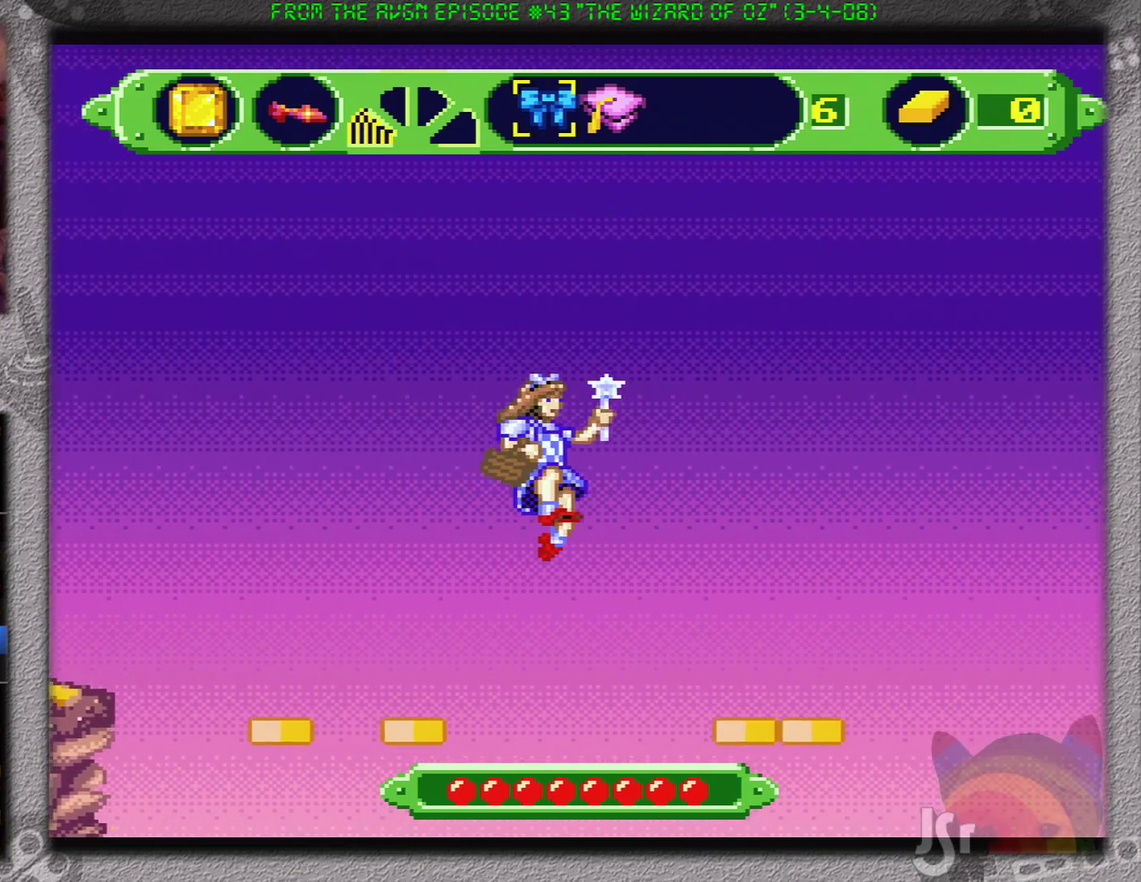
{"buttons": ["A"], "events": [[283, "DPAD_RIGHT", "up"]]}
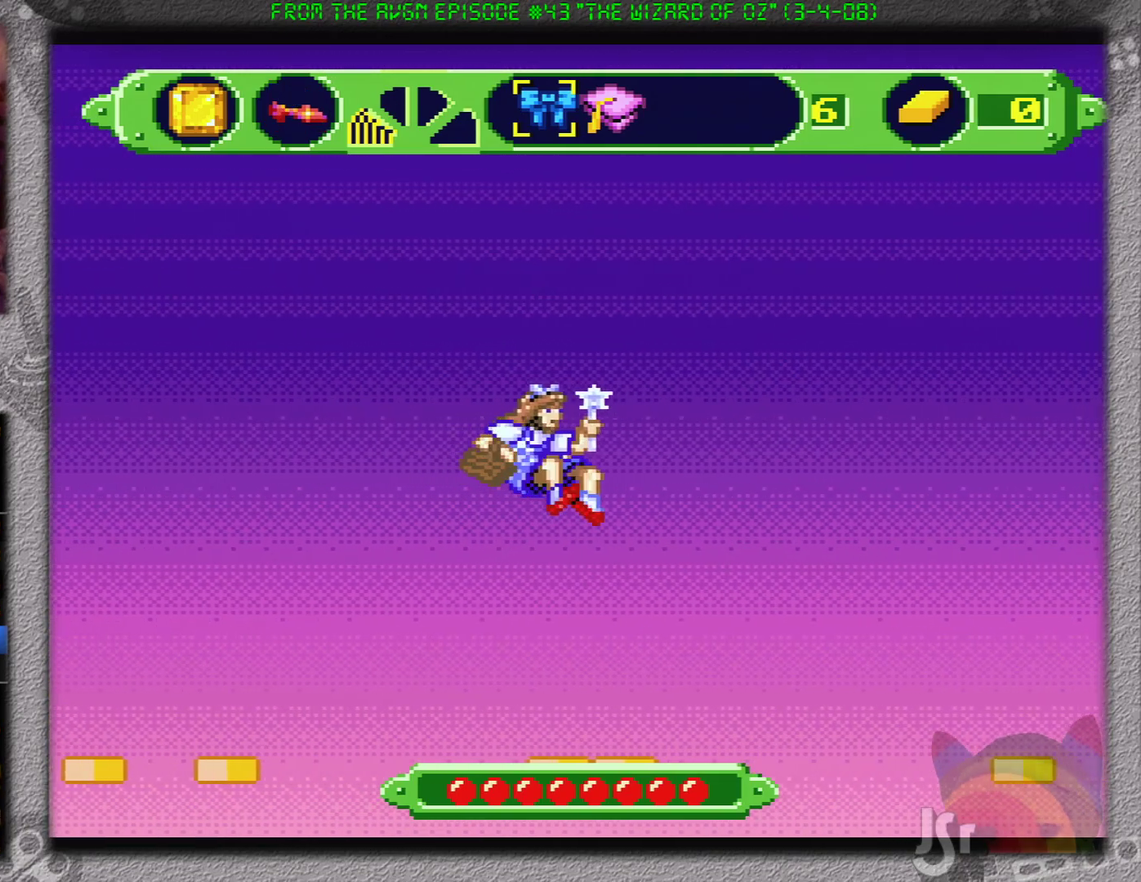
{"buttons": ["A"], "events": []}
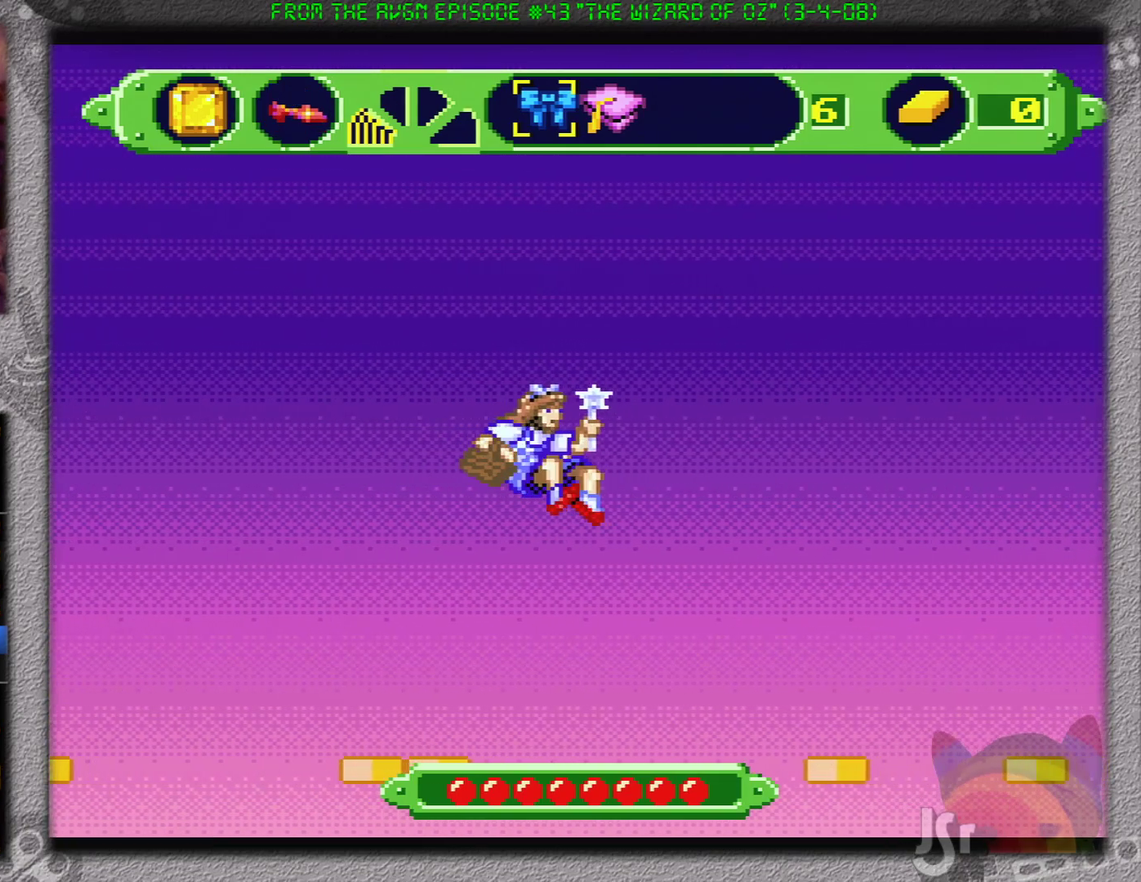
{"buttons": ["A"], "events": []}
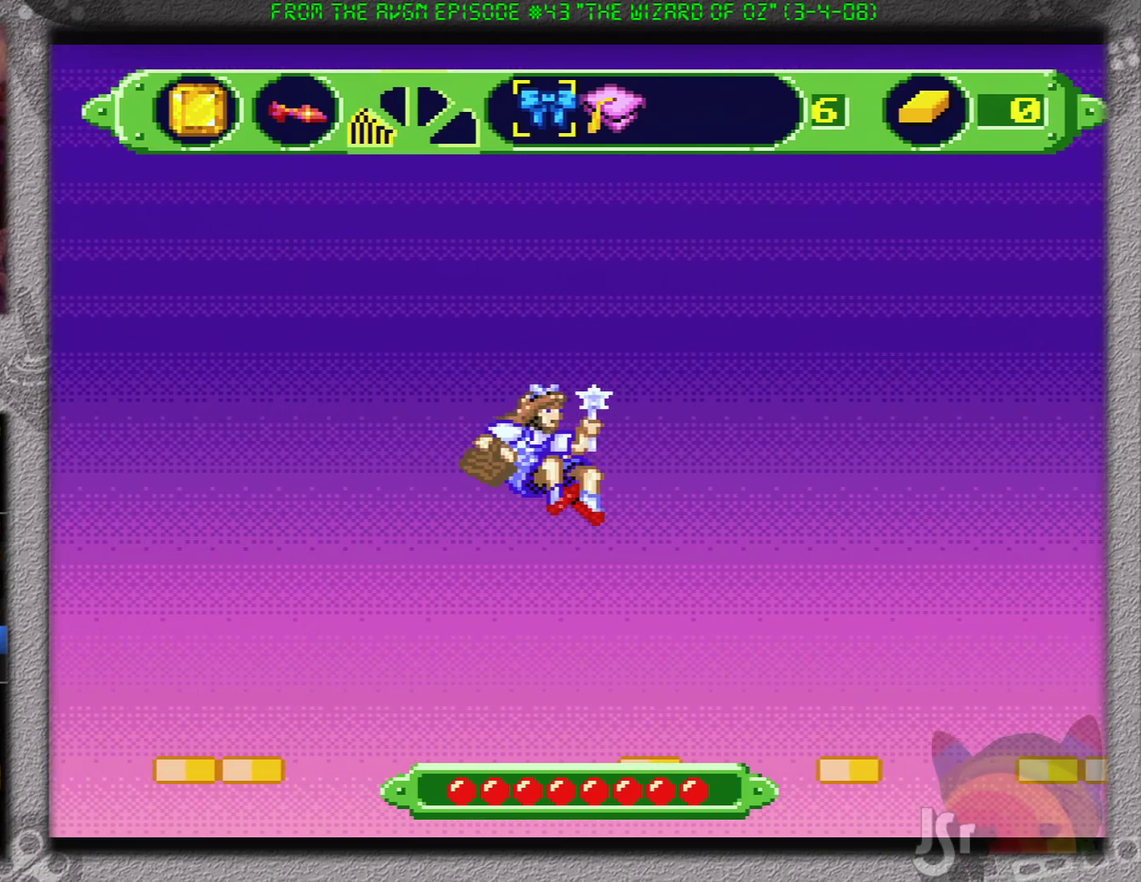
{"buttons": ["A"], "events": []}
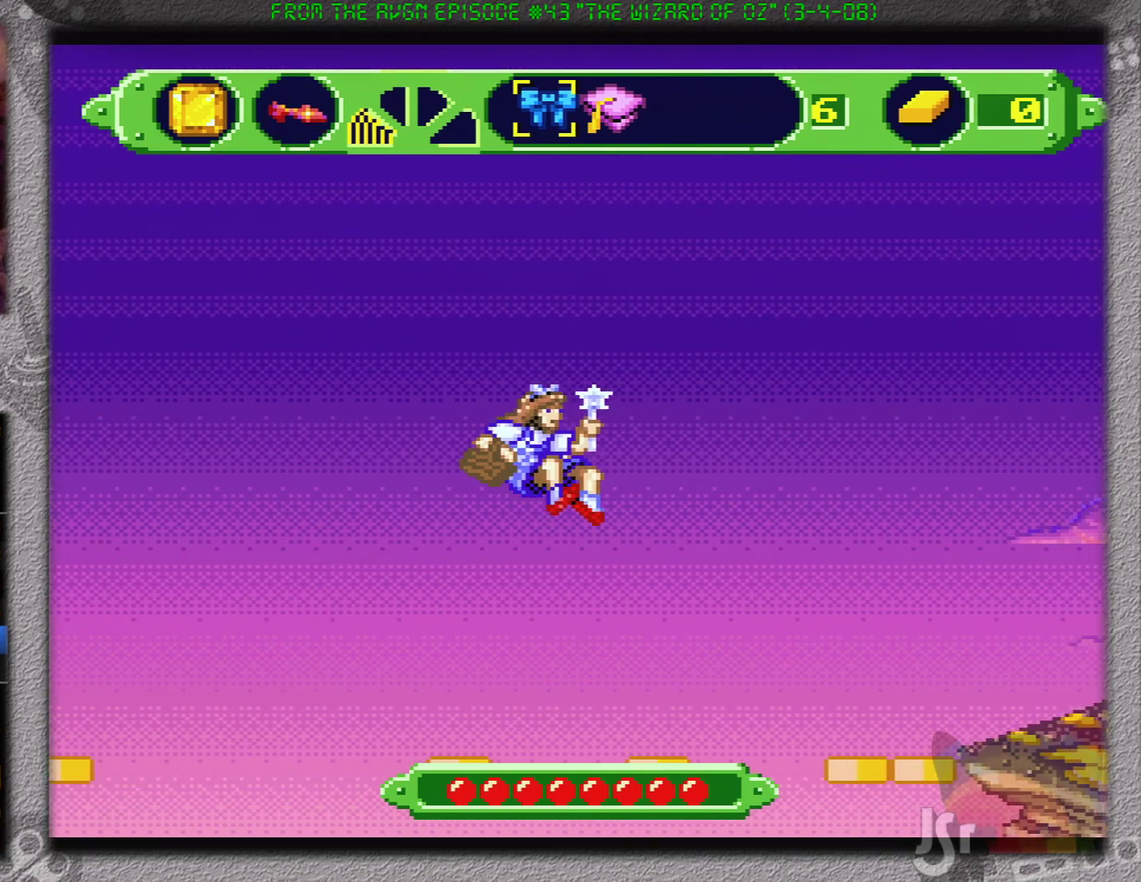
{"buttons": ["A"], "events": []}
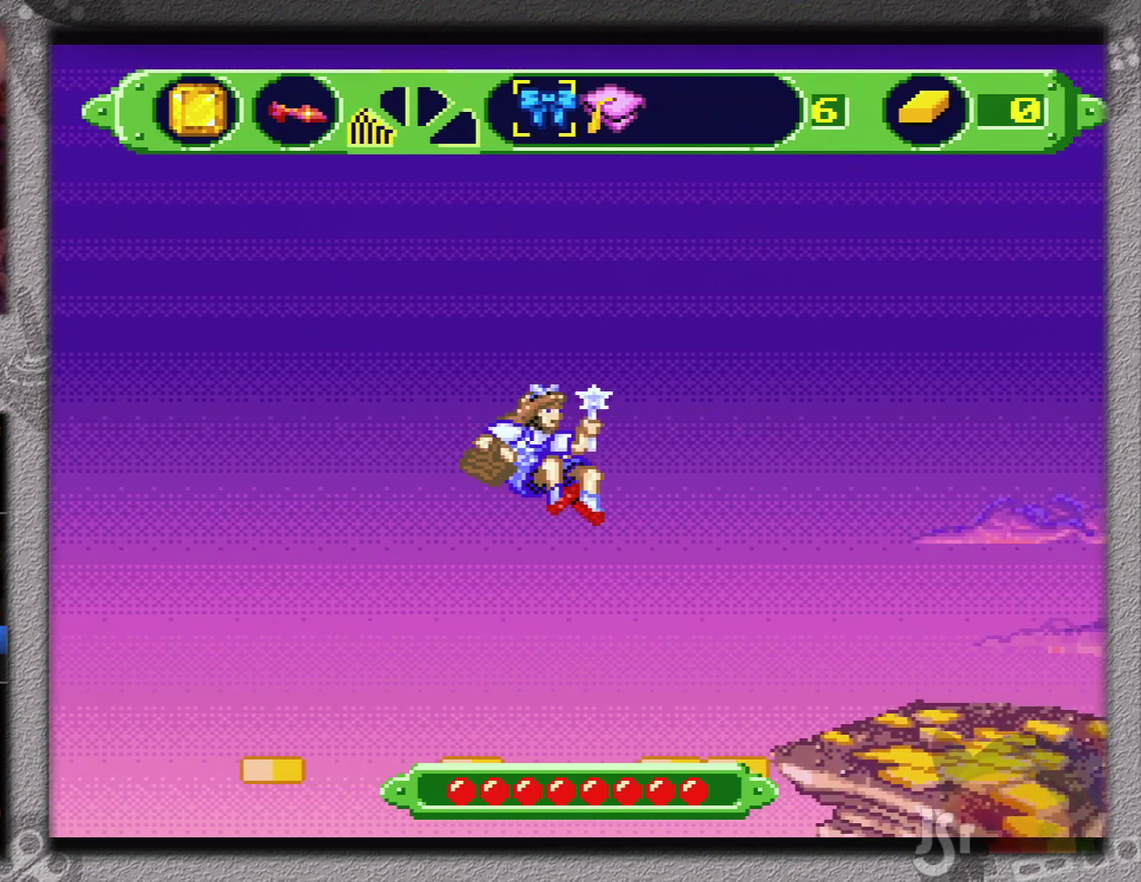
{"buttons": ["A"], "events": []}
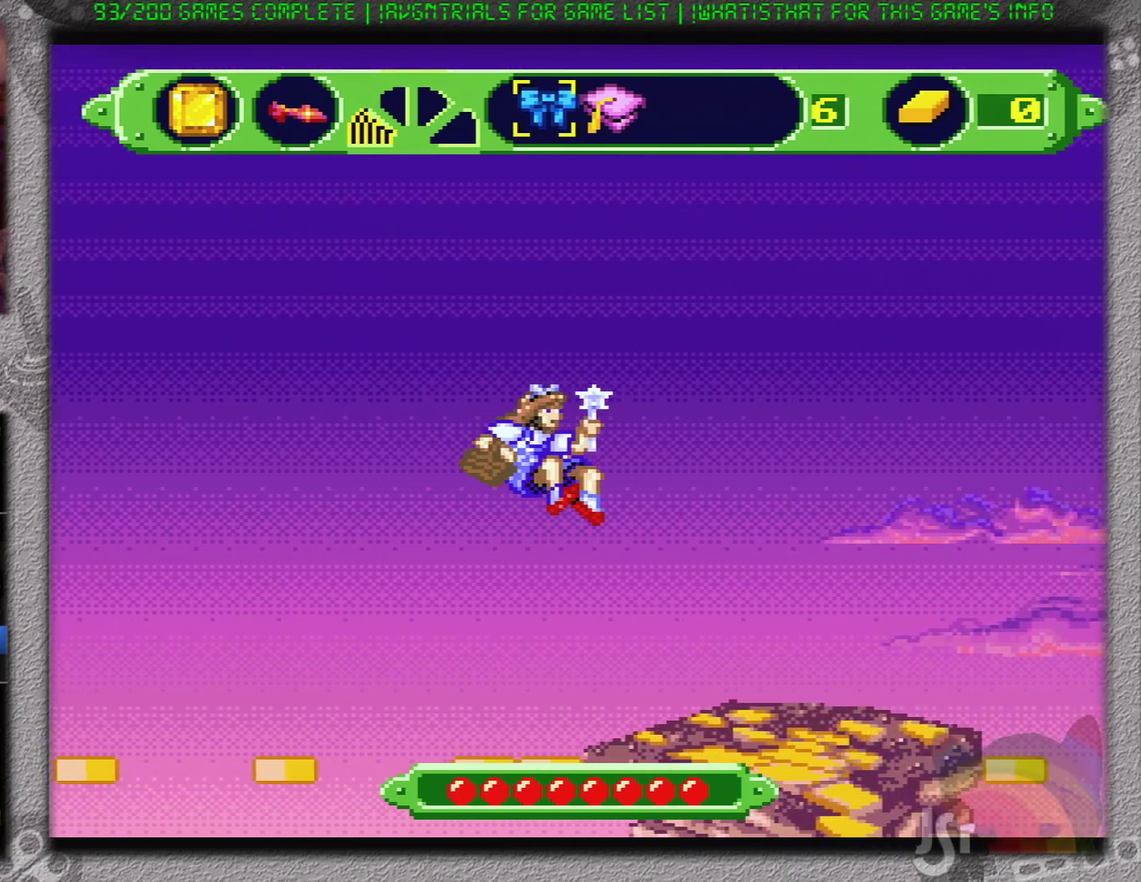
{"buttons": ["A"], "events": []}
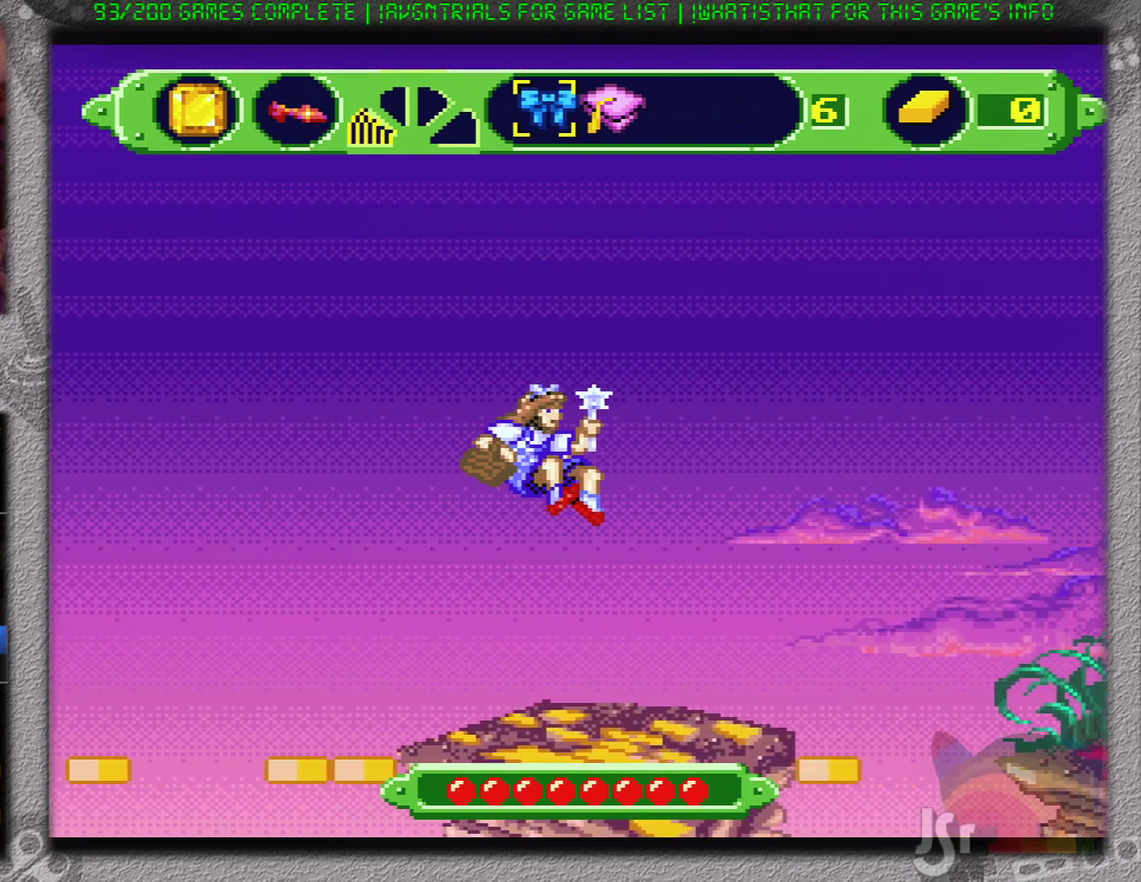
{"buttons": ["DPAD_RIGHT"], "events": [[184, "A", "up"], [251, "DPAD_RIGHT", "down"]]}
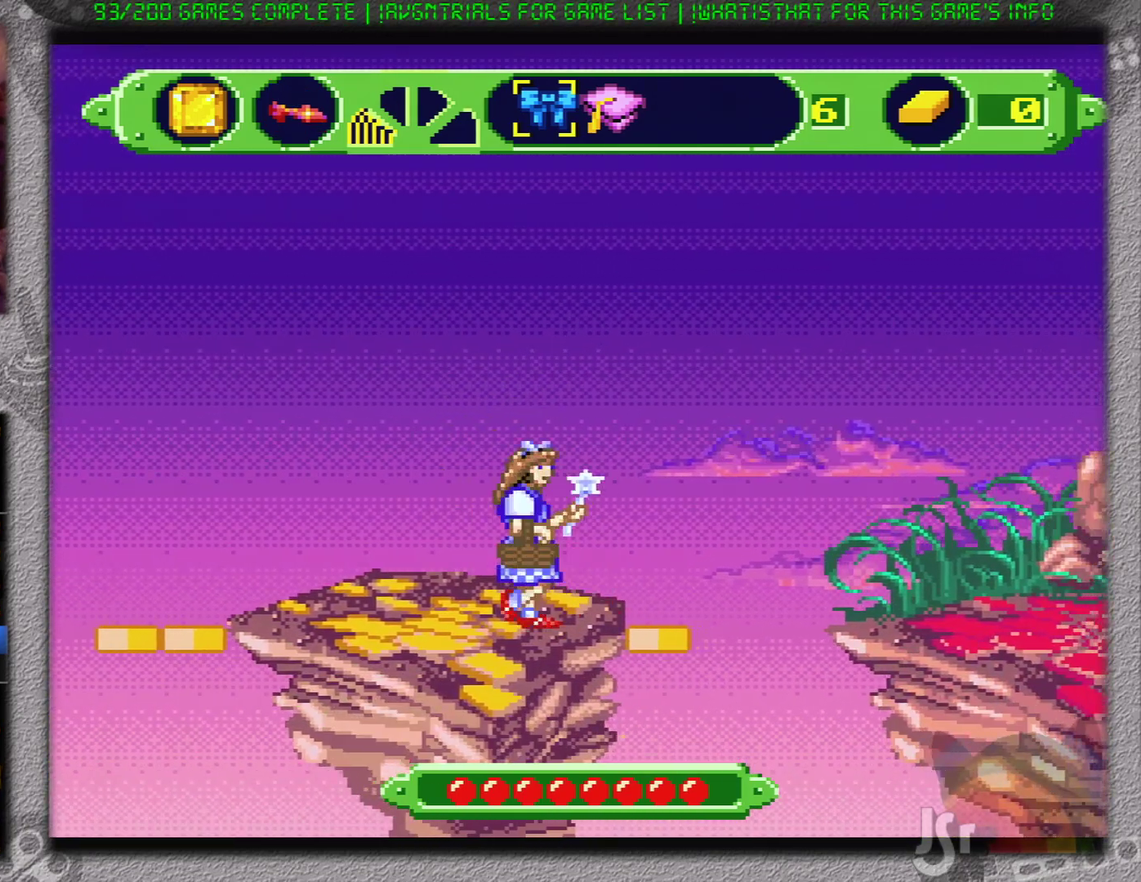
{"buttons": ["B", "DPAD_RIGHT"], "events": [[417, "B", "down"]]}
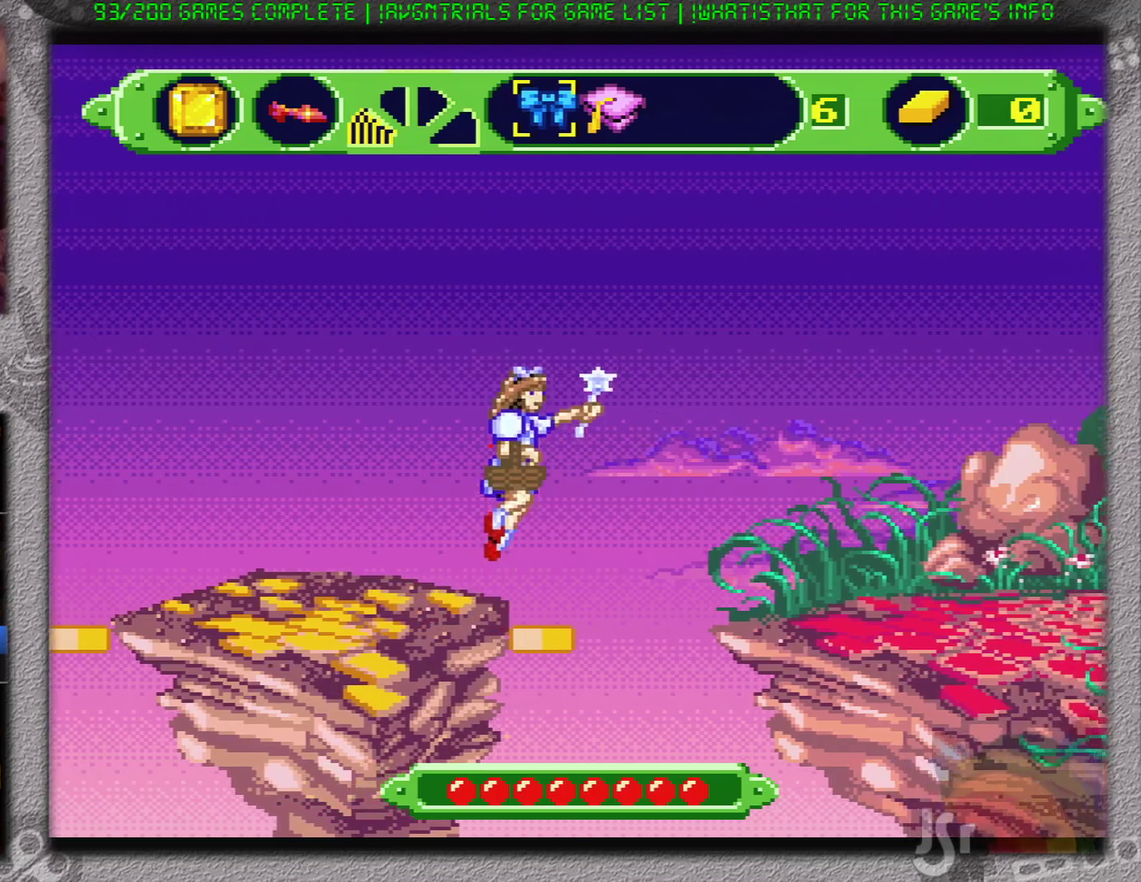
{"buttons": ["DPAD_RIGHT"], "events": [[417, "B", "up"]]}
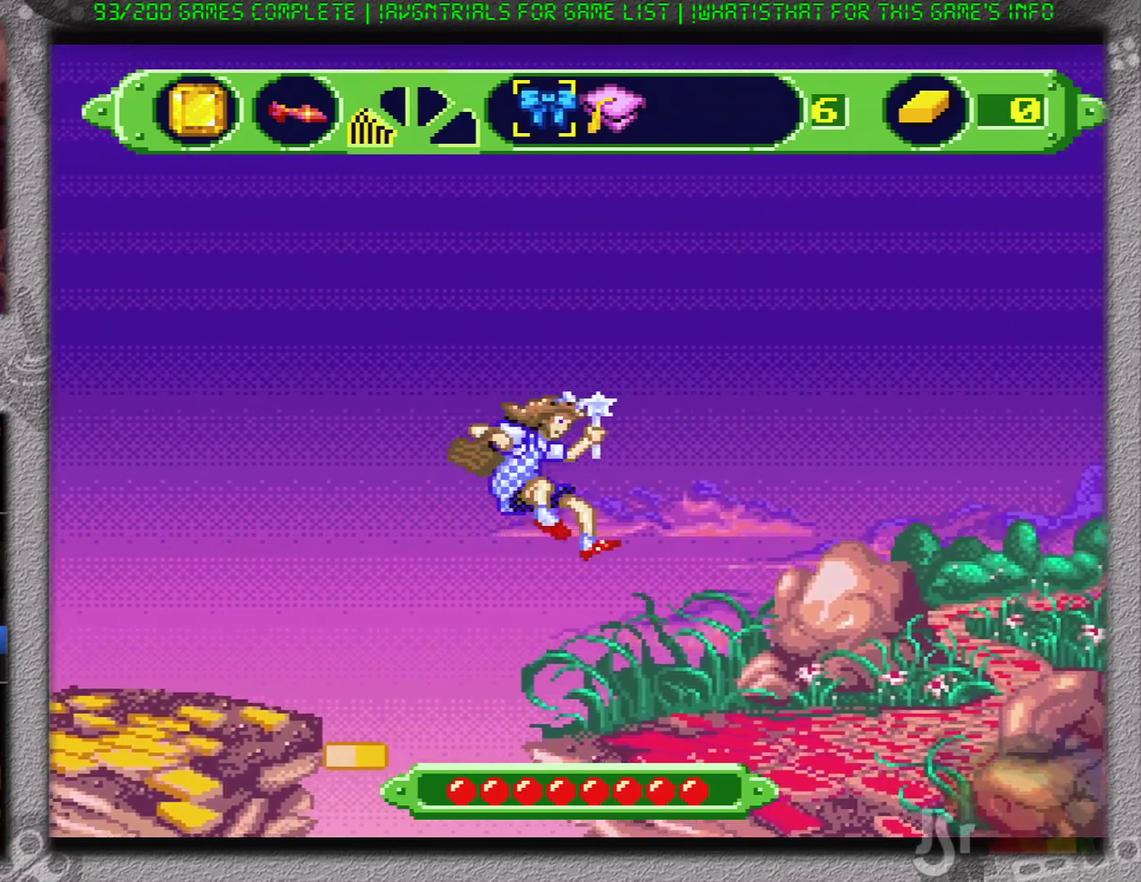
{"buttons": ["DPAD_RIGHT"], "events": [[434, "B", "down"], [484, "B", "up"]]}
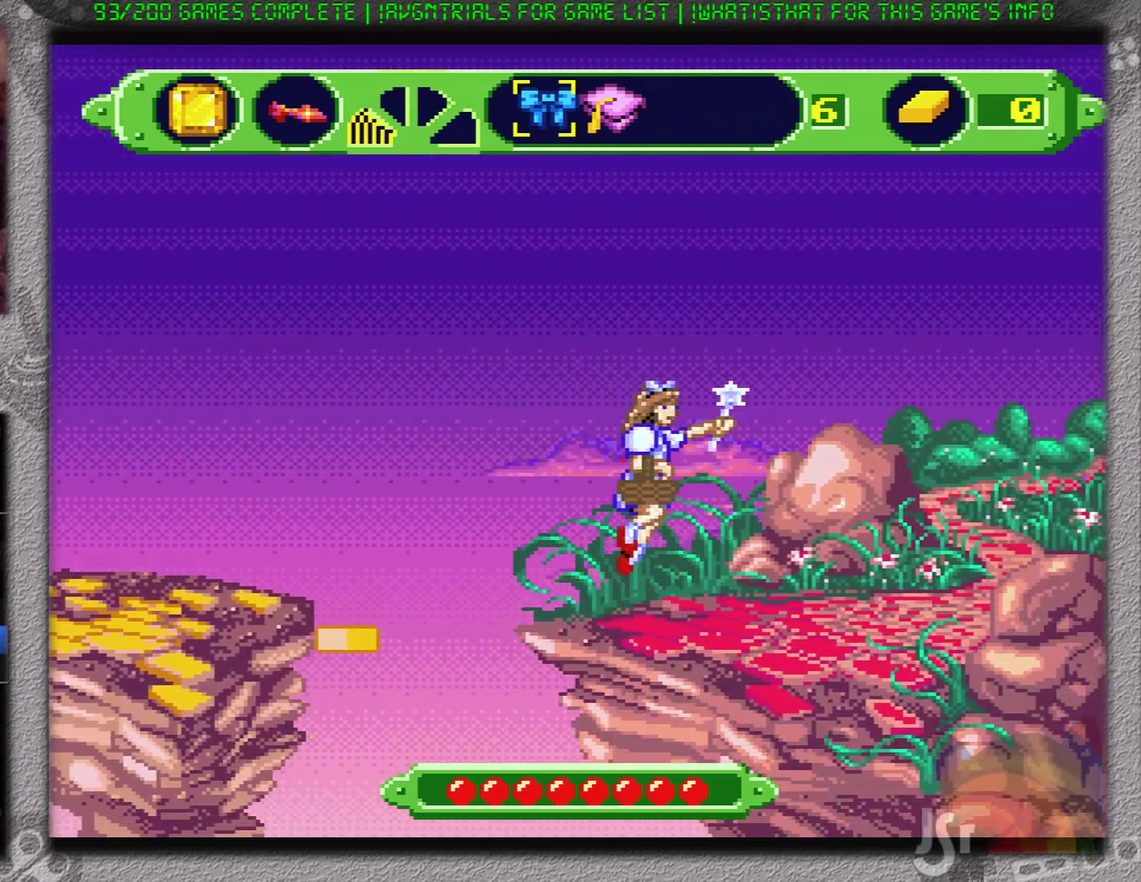
{"buttons": ["DPAD_RIGHT"], "events": [[50, "B", "down"], [317, "B", "up"], [367, "B", "down"], [467, "B", "up"]]}
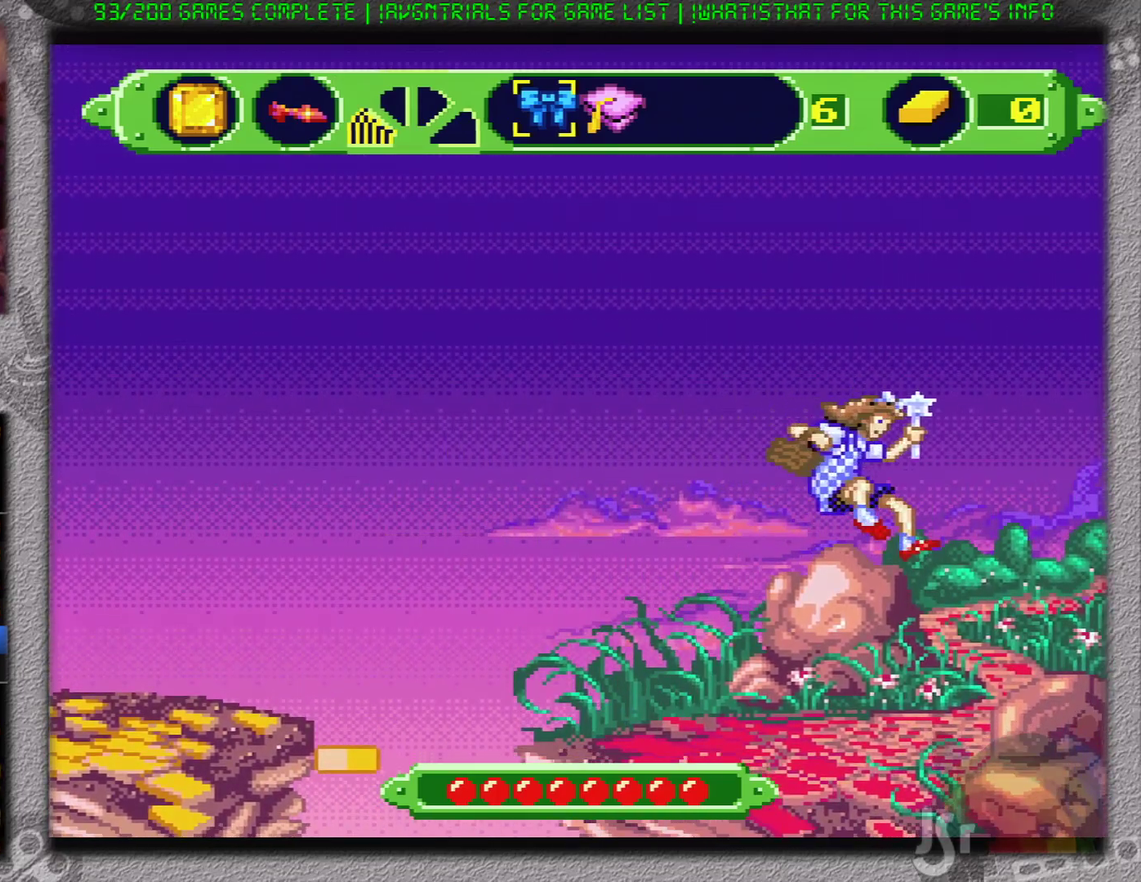
{"buttons": ["B", "DPAD_RIGHT"], "events": [[67, "B", "down"]]}
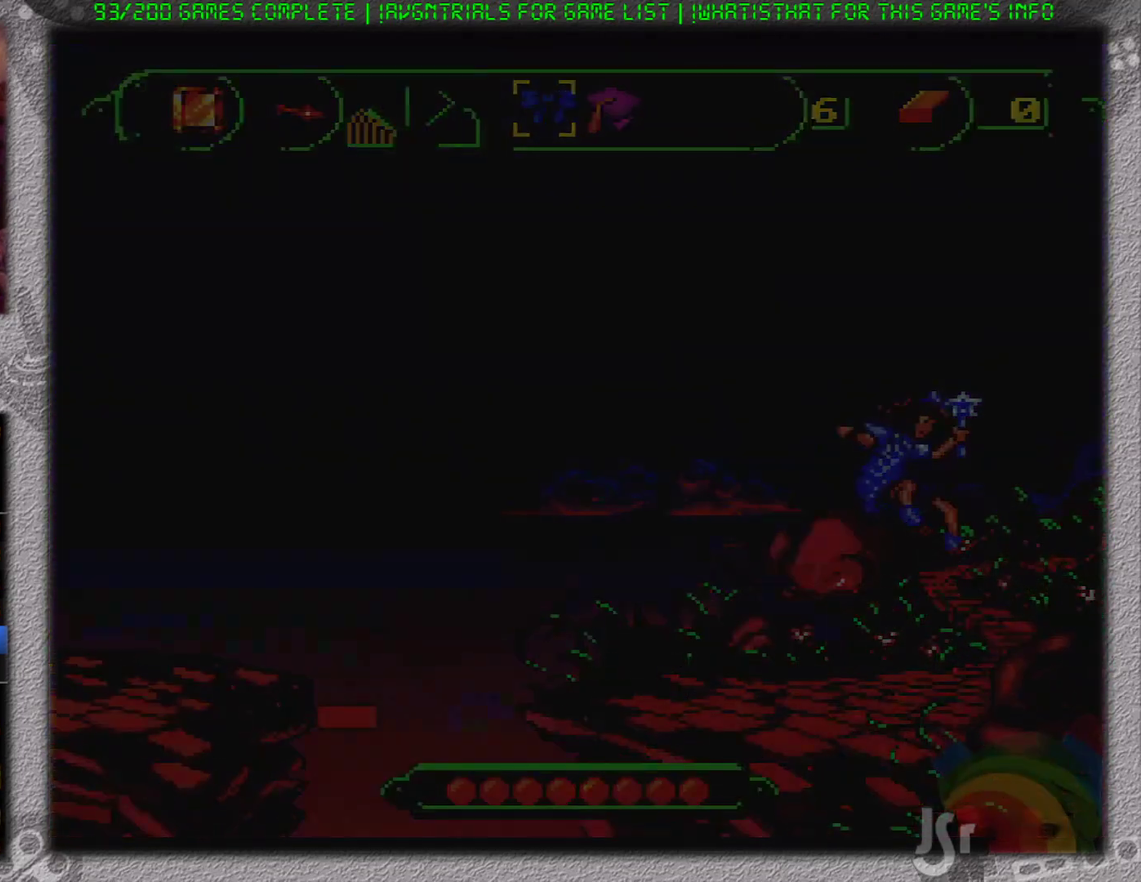
{"buttons": ["B", "DPAD_RIGHT"], "events": []}
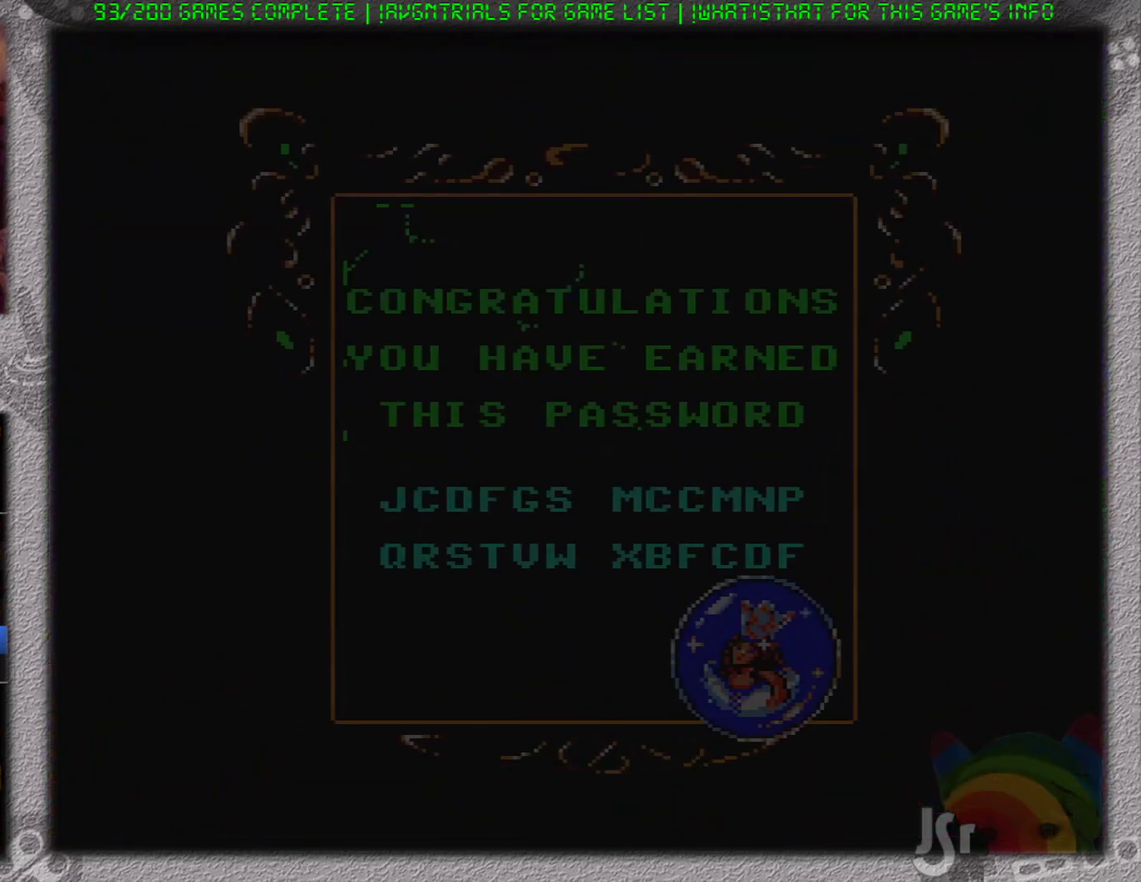
{"buttons": ["B", "DPAD_RIGHT"], "events": []}
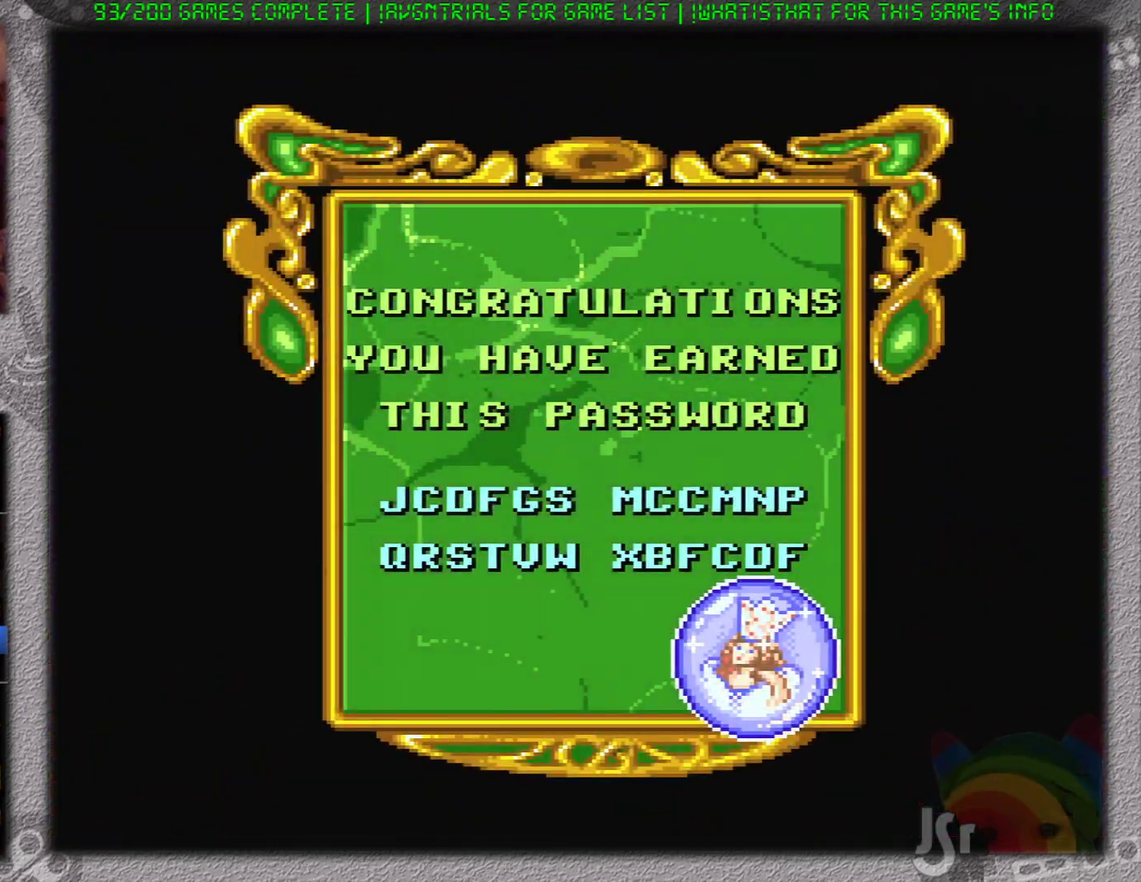
{"buttons": ["B", "DPAD_RIGHT"], "events": []}
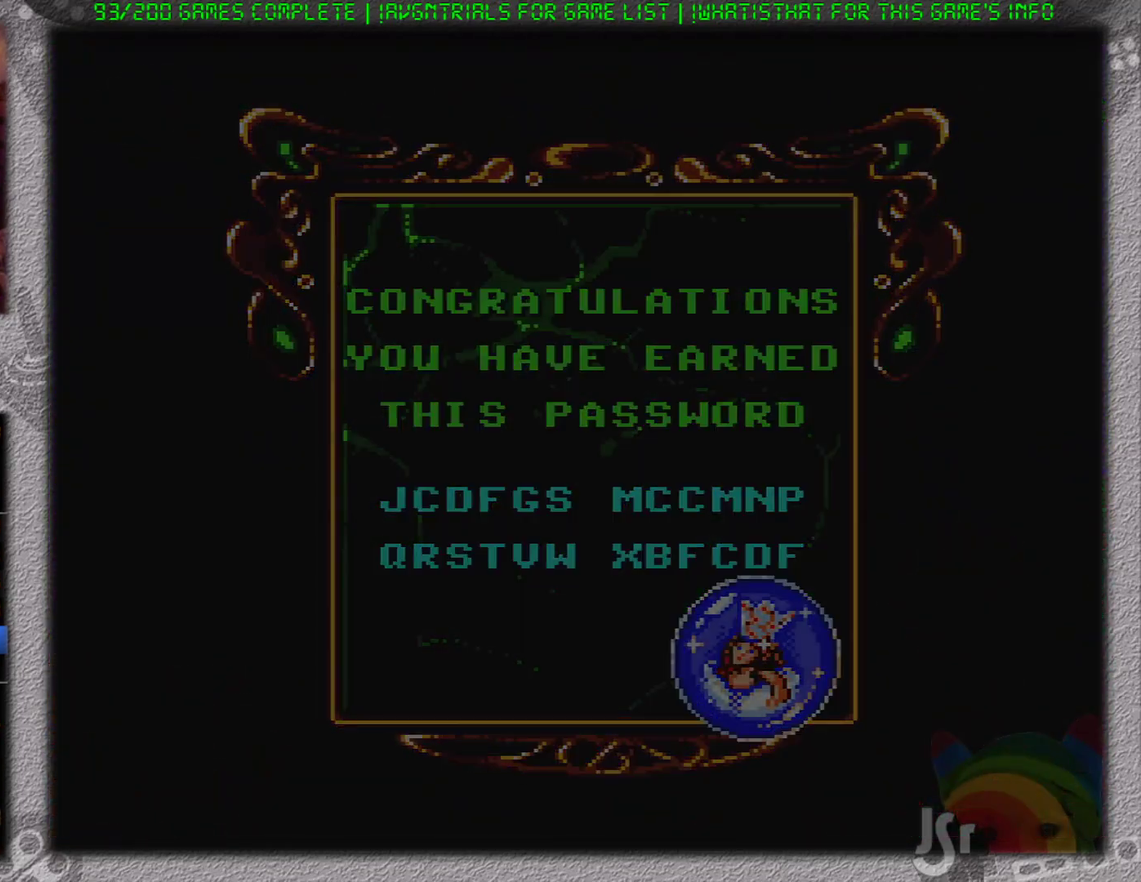
{"buttons": ["B", "DPAD_RIGHT"], "events": []}
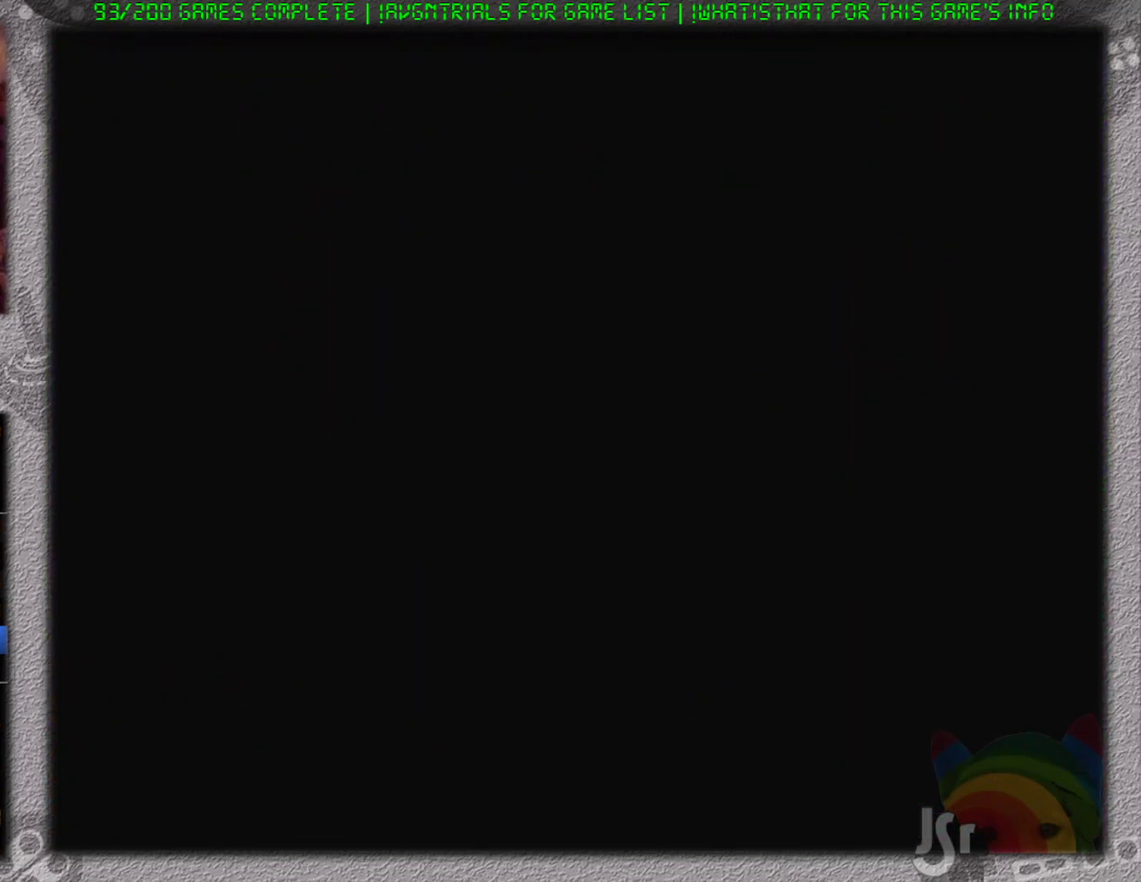
{"buttons": ["B", "DPAD_RIGHT"], "events": []}
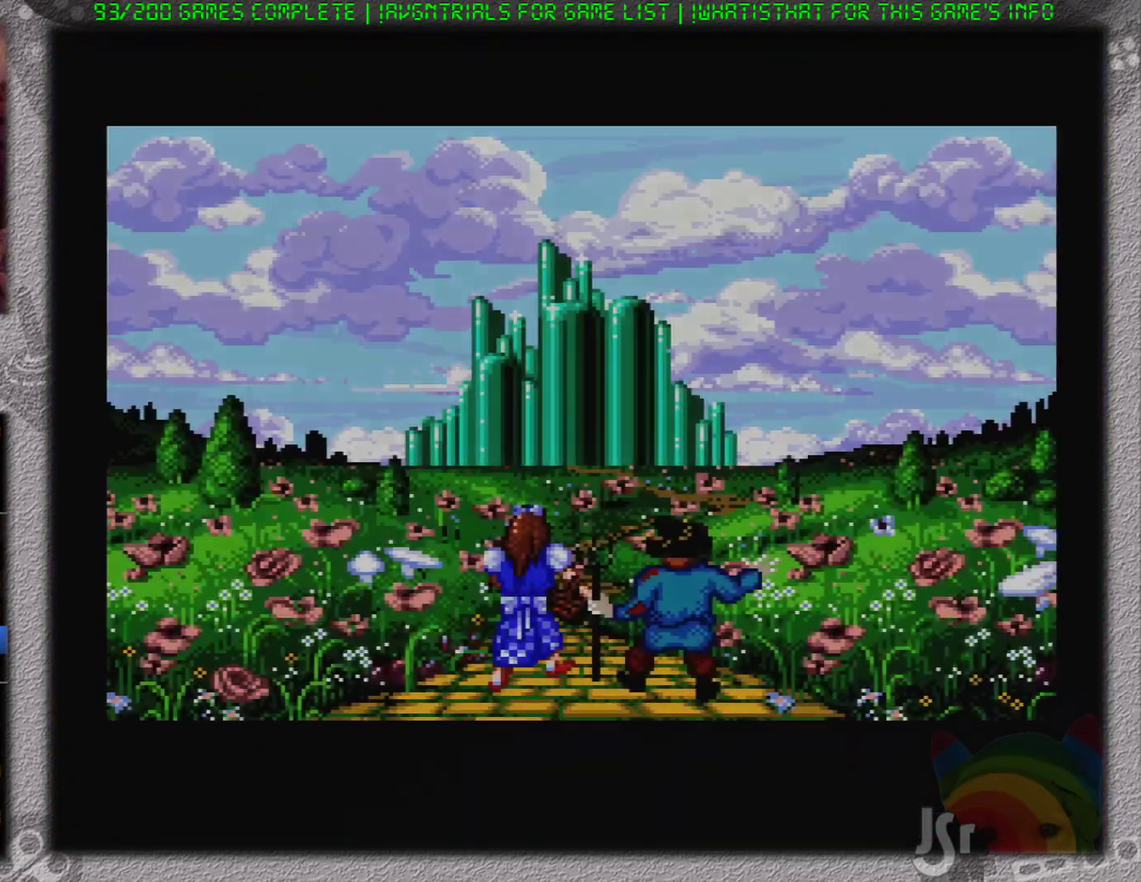
{"buttons": ["B", "DPAD_RIGHT"], "events": []}